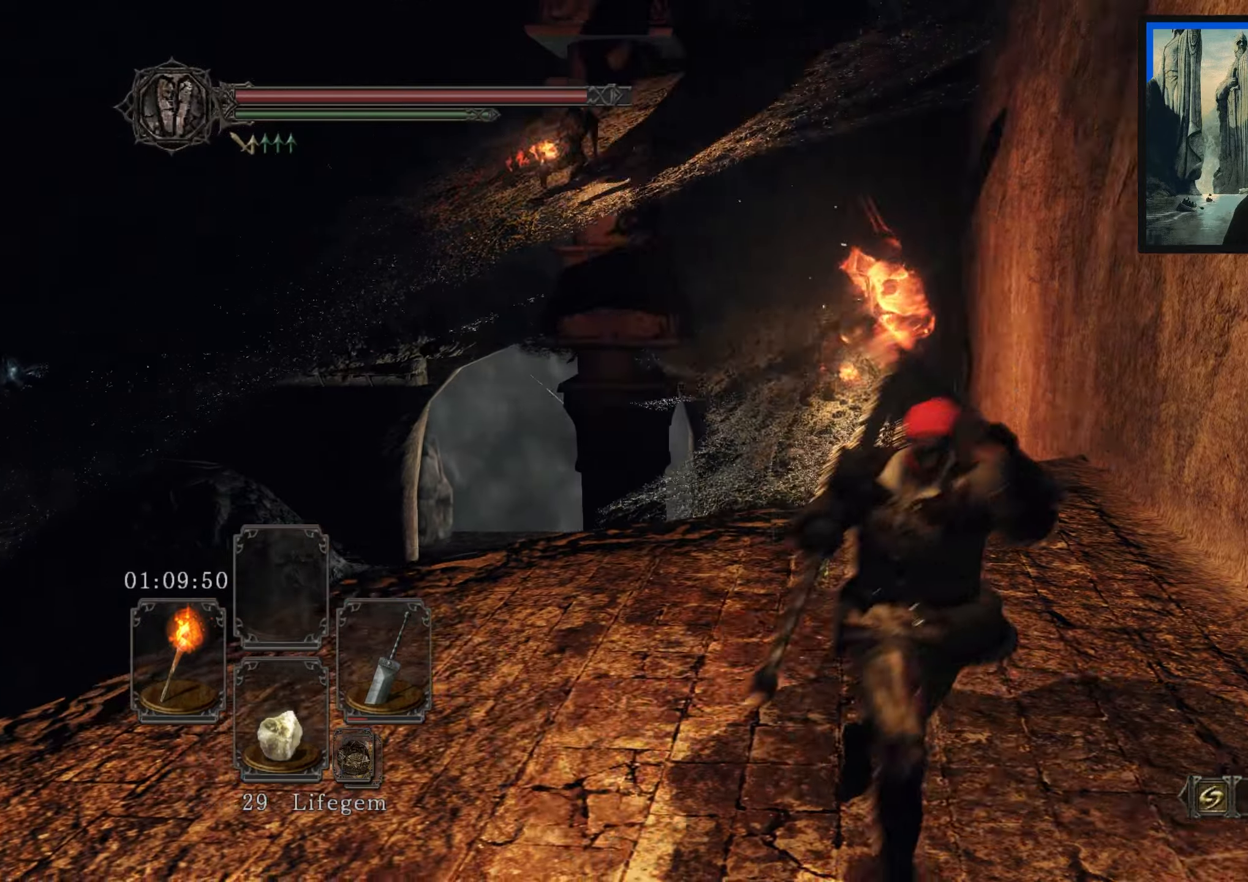
Gameplay with a controller (Xbox layout); each line is a JSON object with the inputs held at the frame after it. "events" lists button and stick changes between this image and that frame as [ms after this image, input, new state], when the widget could be followed in between.
{"buttons": [], "left_stick": "left", "right_stick": "center", "events": [[84, "left_stick", "down-left"], [234, "left_stick", "left"], [384, "right_stick", "center"]]}
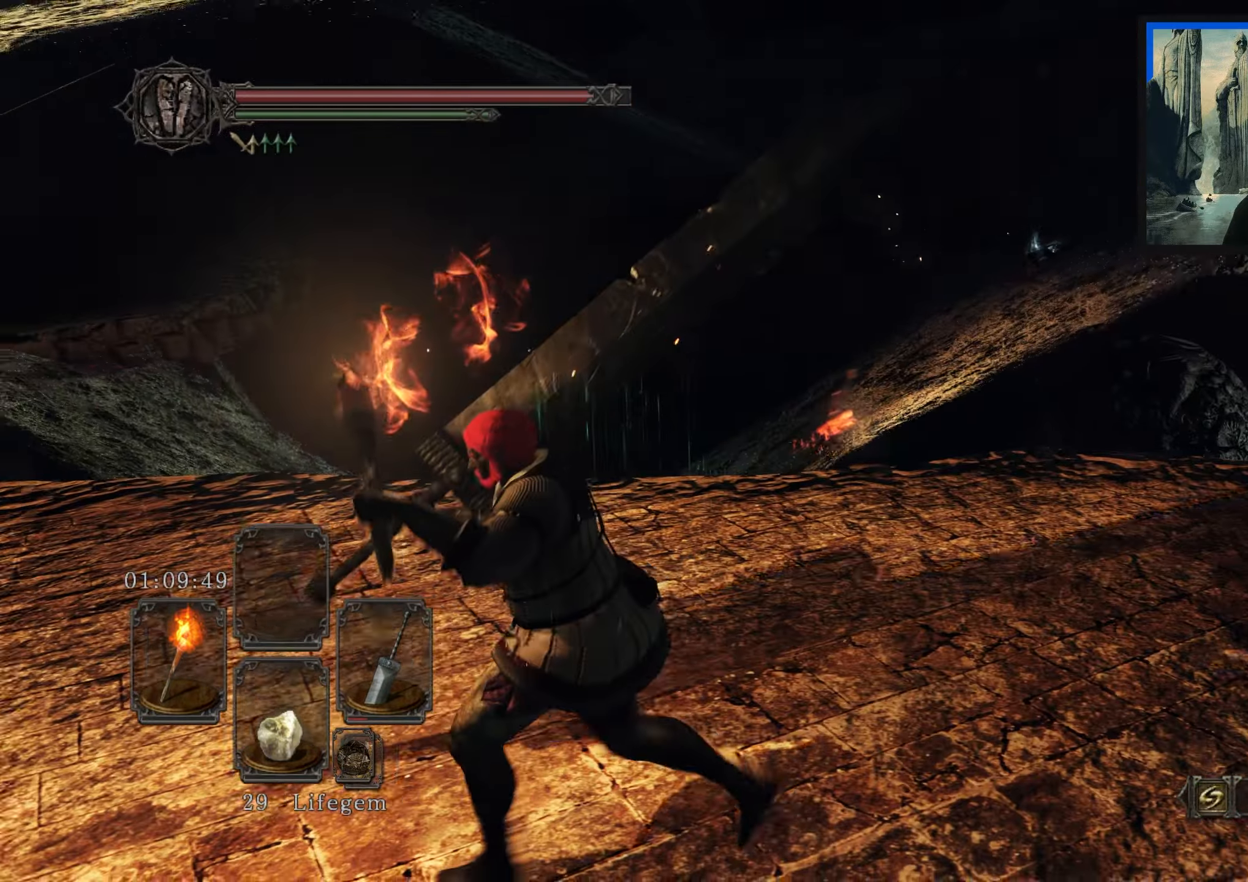
{"buttons": [], "left_stick": "up-left", "right_stick": "right", "events": [[67, "right_stick", "right"], [117, "left_stick", "down-left"], [400, "left_stick", "left"], [500, "left_stick", "up-left"]]}
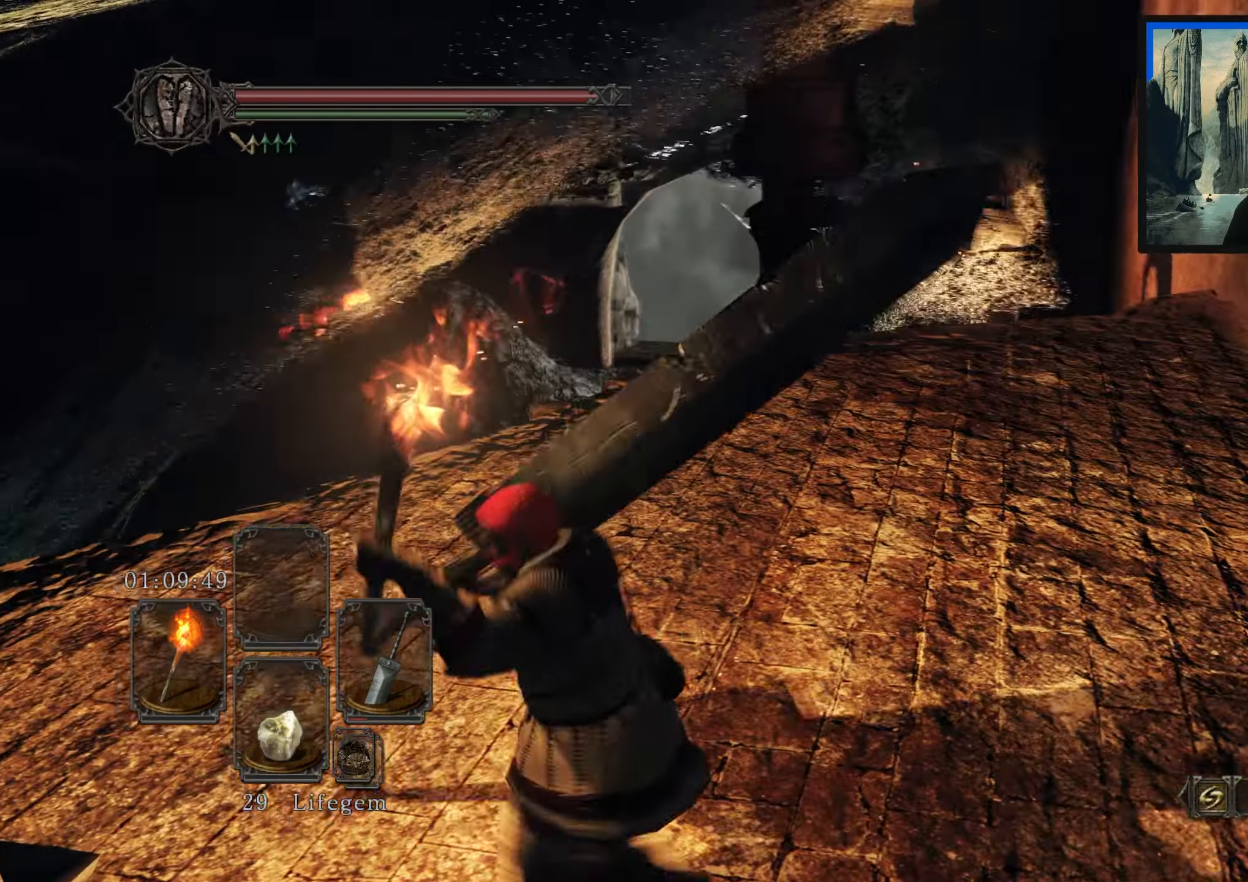
{"buttons": [], "left_stick": "down-right", "right_stick": "center", "events": [[34, "right_stick", "center"], [184, "left_stick", "up-right"], [367, "left_stick", "down-right"]]}
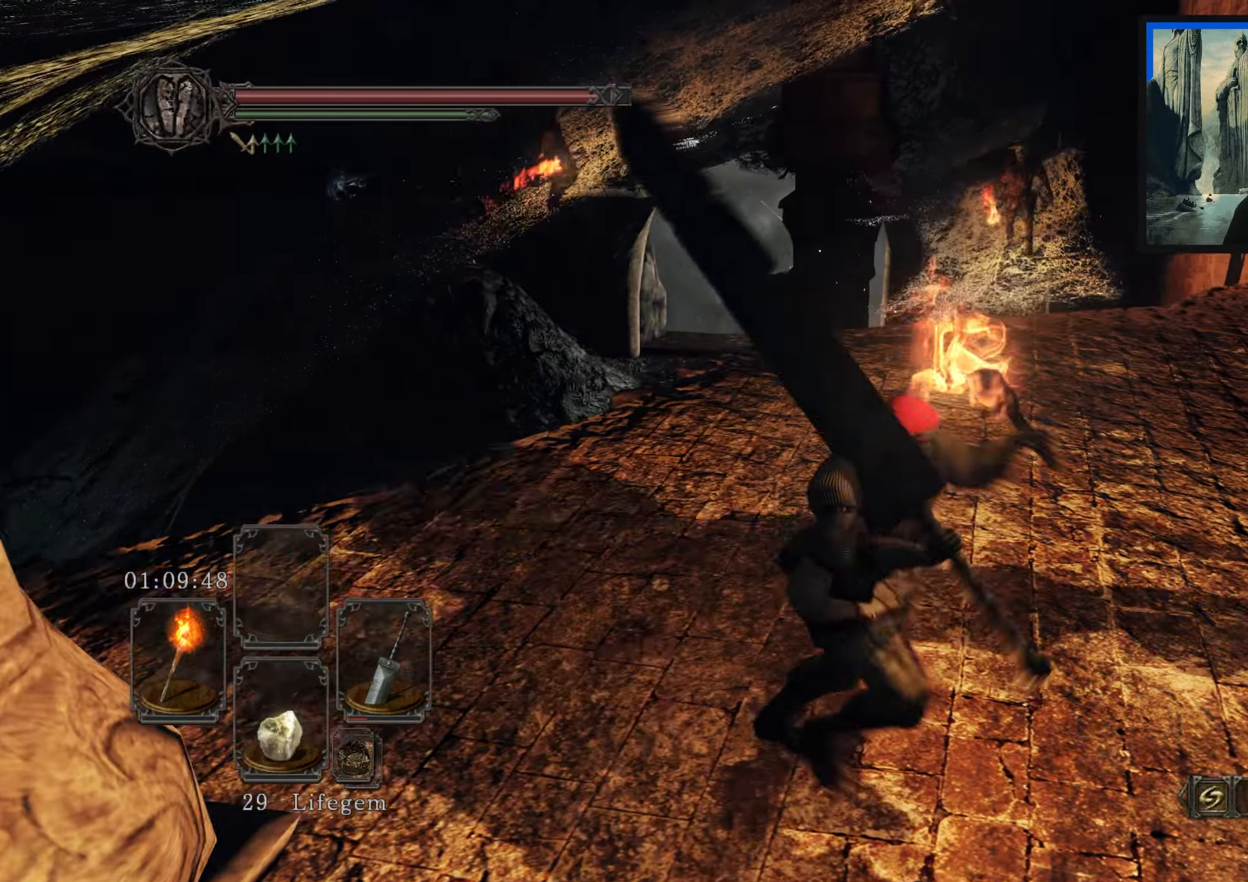
{"buttons": [], "left_stick": "center", "right_stick": "center", "events": [[500, "left_stick", "center"]]}
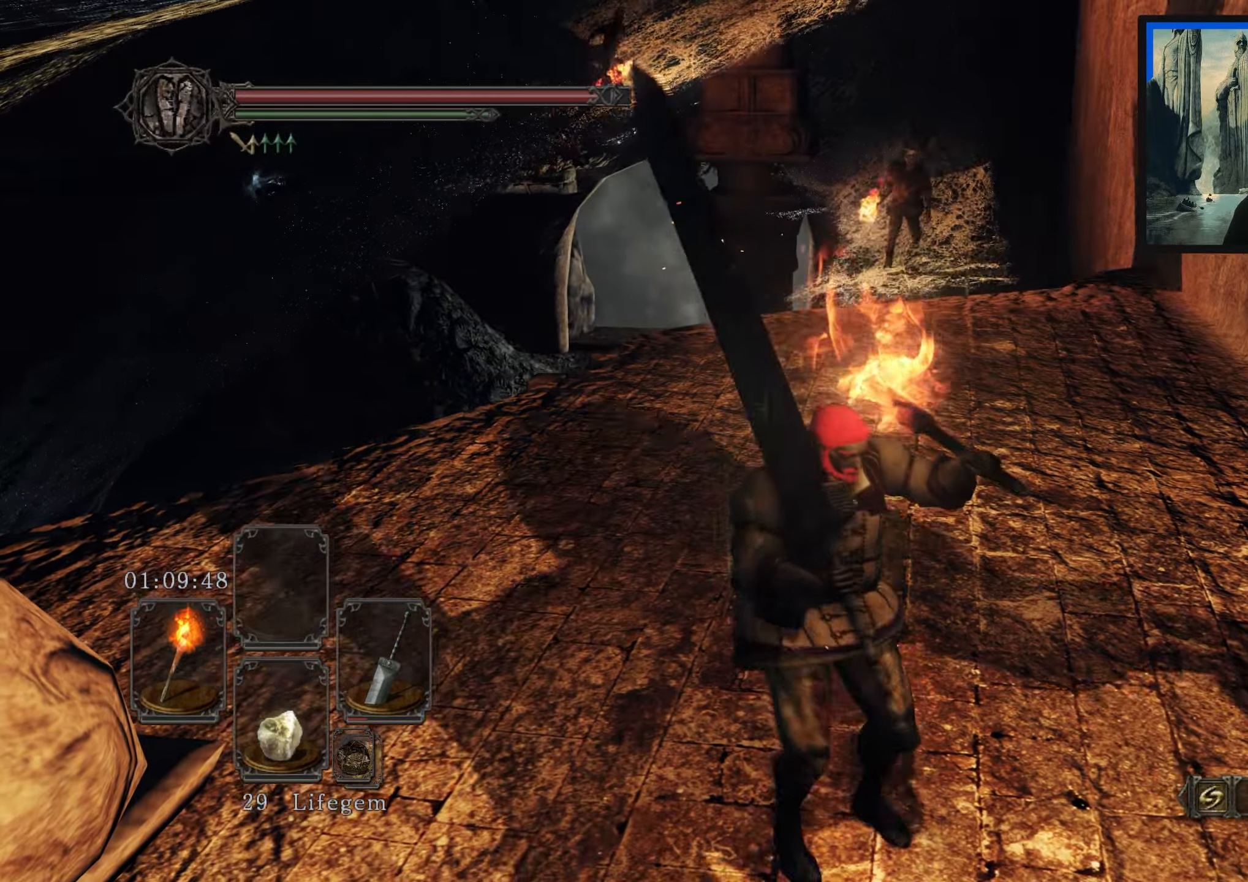
{"buttons": [], "left_stick": "right", "right_stick": "center", "events": [[267, "left_stick", "right"]]}
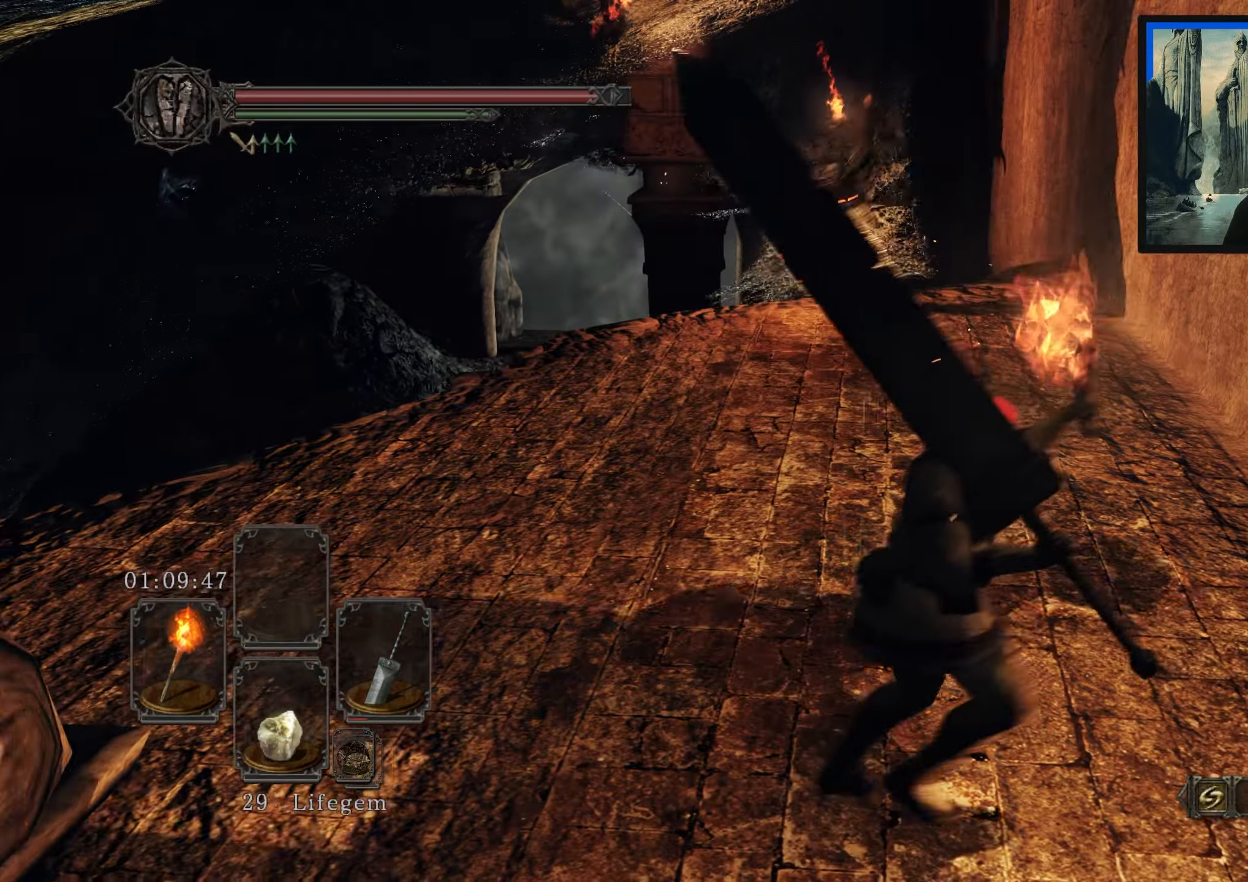
{"buttons": ["R1"], "left_stick": "up-left", "right_stick": "down-left", "events": [[50, "left_stick", "up"], [184, "left_stick", "up-left"], [400, "right_stick", "down-left"], [434, "R1", "down"]]}
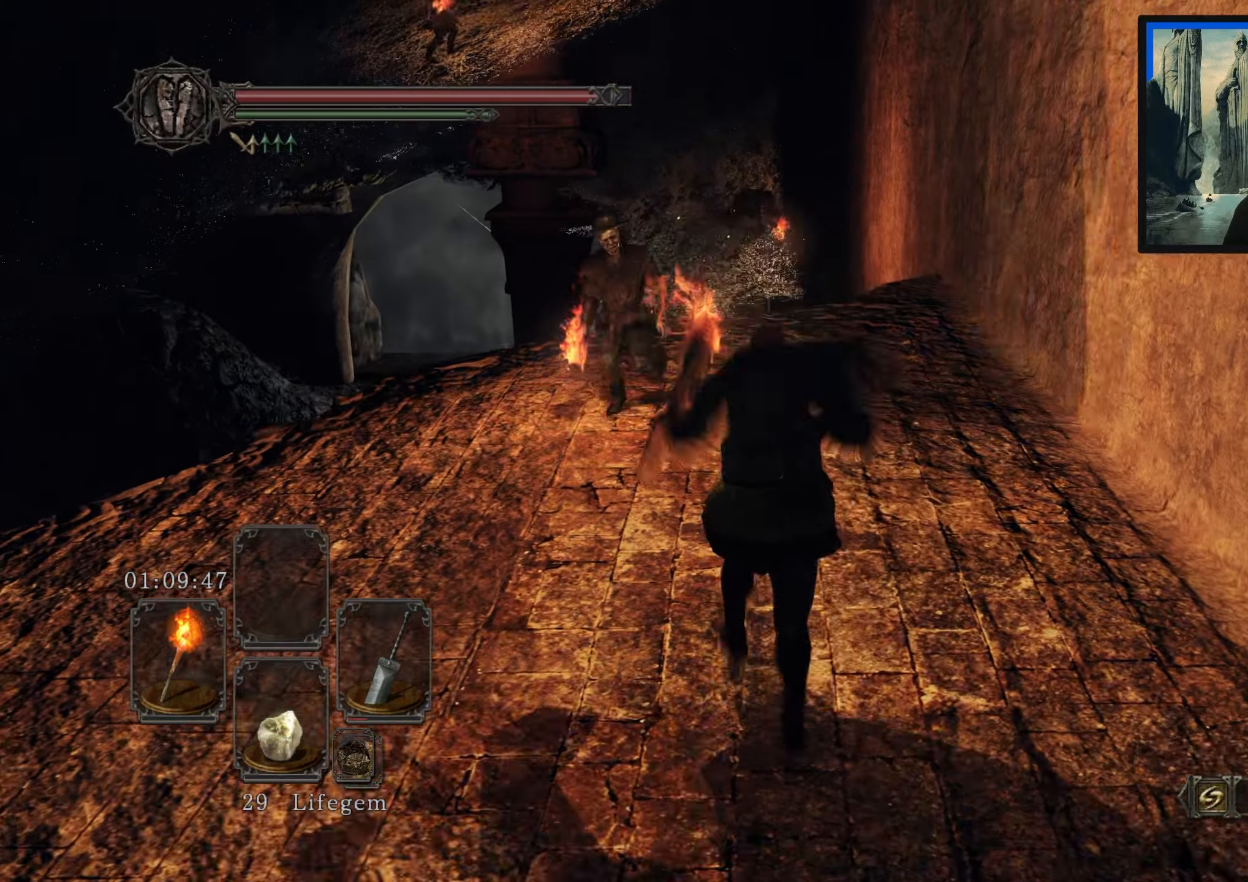
{"buttons": [], "left_stick": "left", "right_stick": "left", "events": [[34, "R1", "up"], [217, "right_stick", "left"], [400, "right_stick", "center"], [484, "right_stick", "left"], [500, "left_stick", "left"]]}
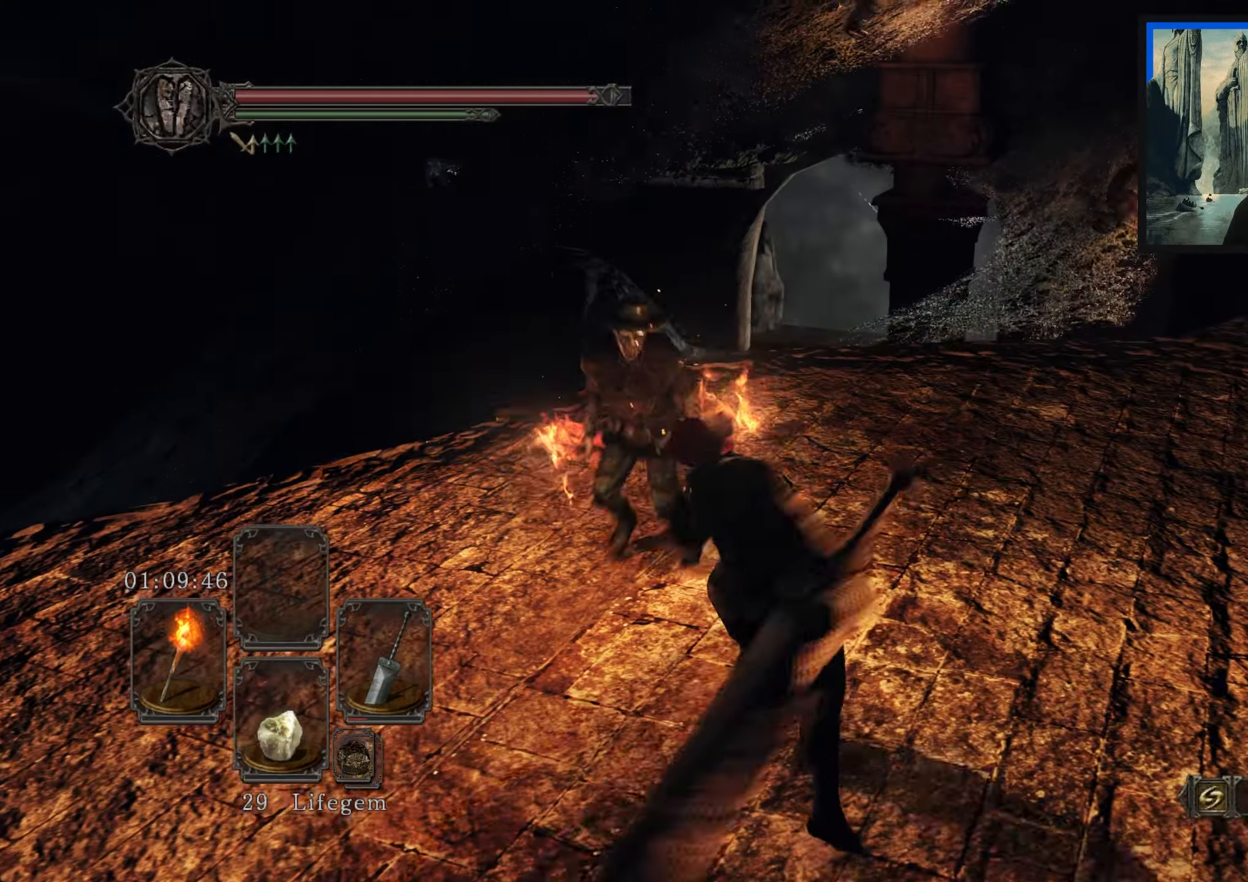
{"buttons": [], "left_stick": "left", "right_stick": "center", "events": [[234, "right_stick", "center"]]}
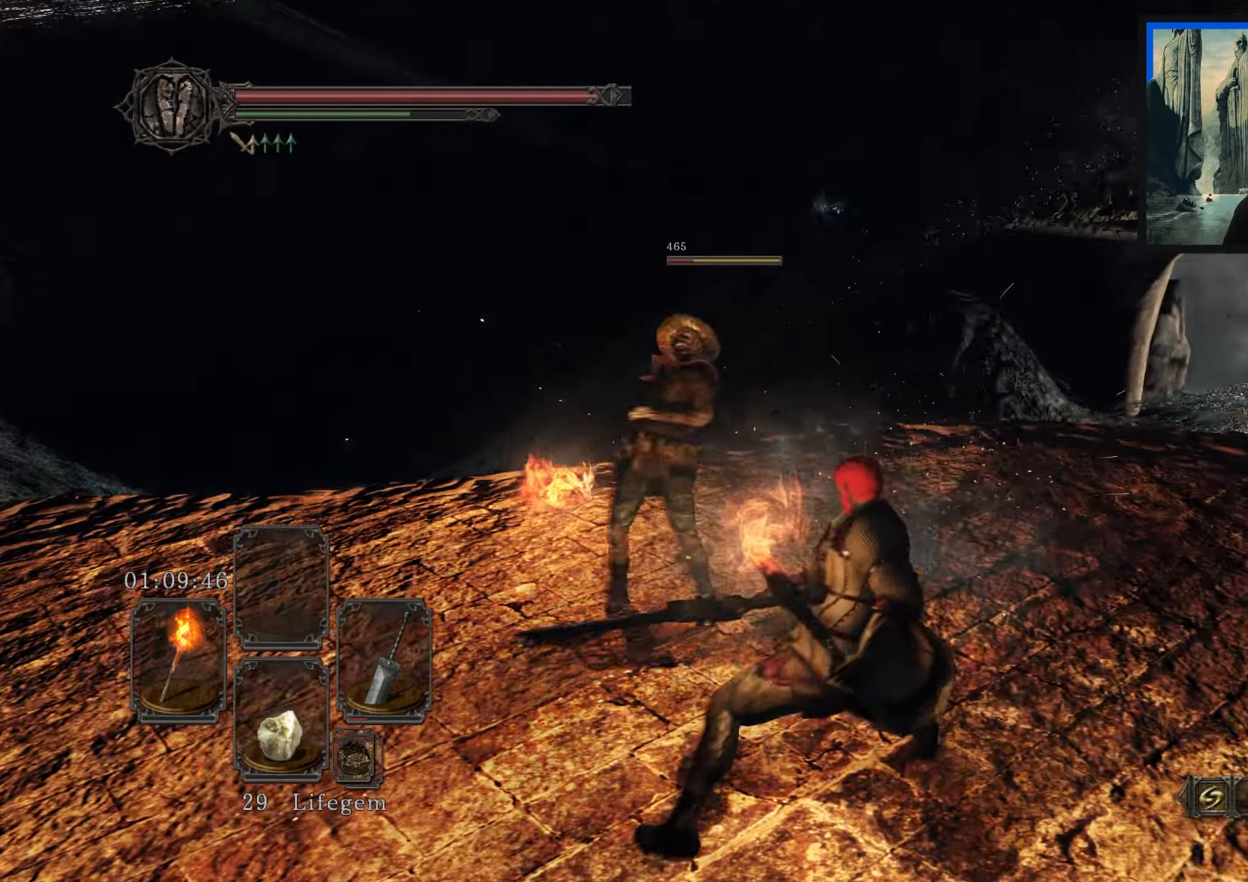
{"buttons": [], "left_stick": "left", "right_stick": "left", "events": [[34, "right_stick", "right"], [284, "right_stick", "center"], [333, "R1", "down"], [450, "R1", "up"], [483, "right_stick", "left"]]}
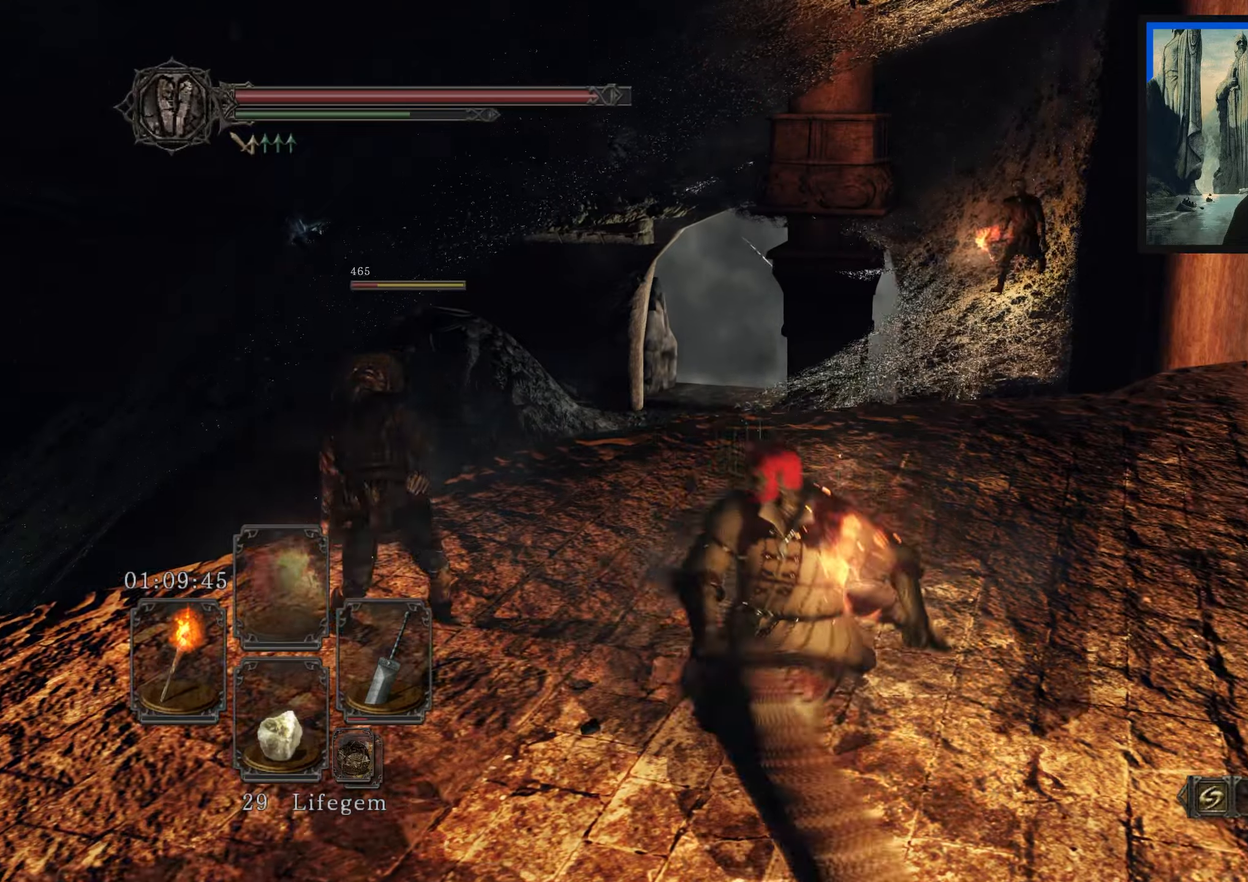
{"buttons": [], "left_stick": "up-left", "right_stick": "center", "events": [[216, "left_stick", "up-left"], [216, "right_stick", "center"]]}
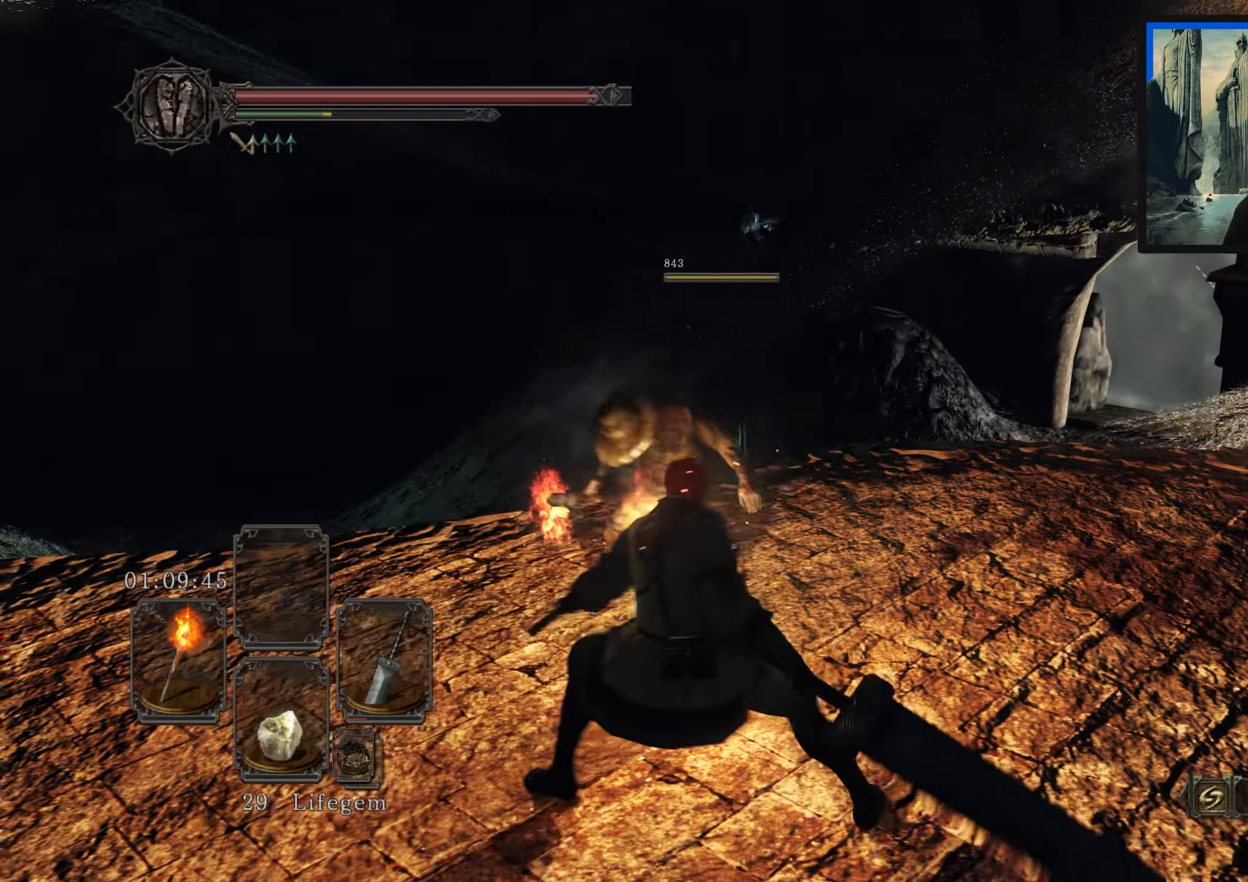
{"buttons": [], "left_stick": "center", "right_stick": "center", "events": [[50, "right_stick", "right"], [316, "left_stick", "center"], [466, "right_stick", "center"]]}
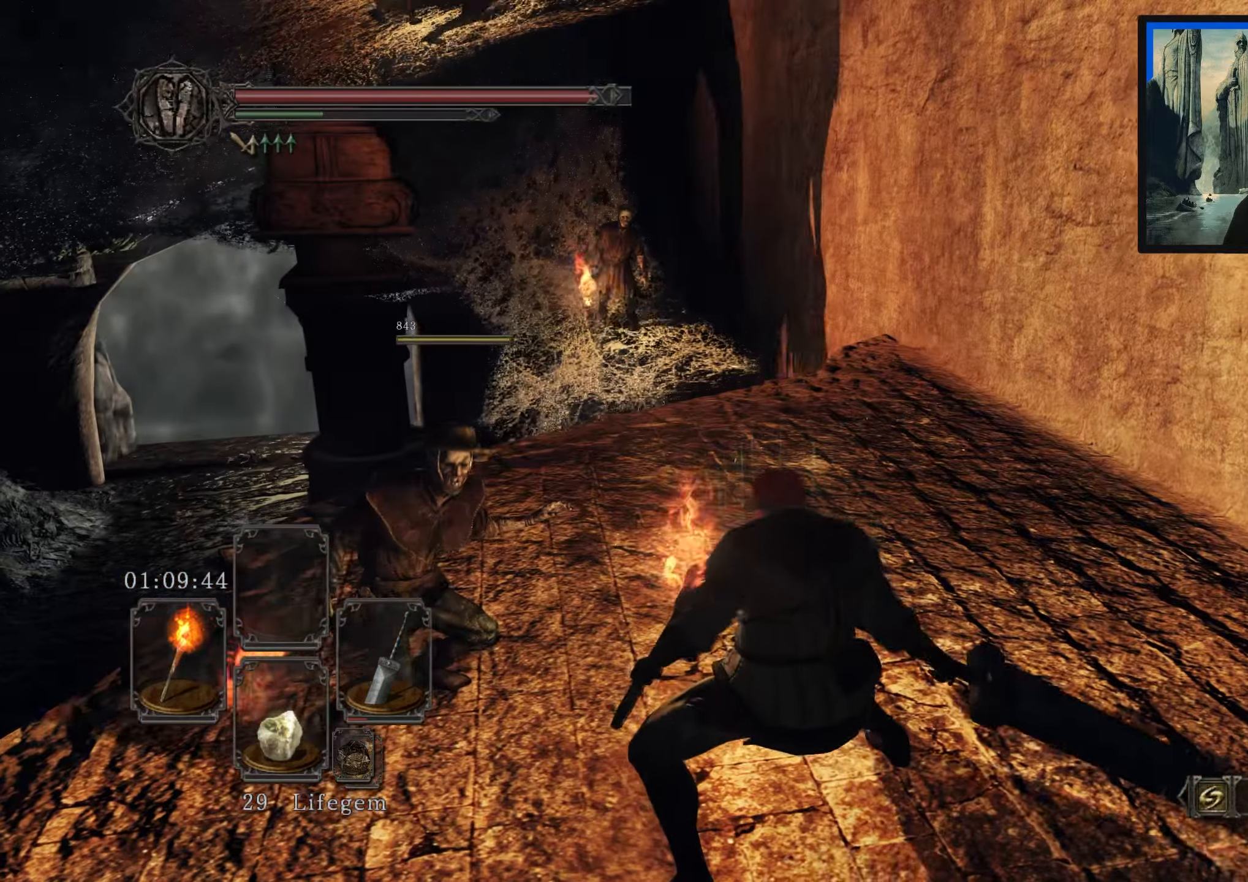
{"buttons": [], "left_stick": "down", "right_stick": "center", "events": [[16, "left_stick", "down"], [250, "right_stick", "left"], [416, "right_stick", "center"]]}
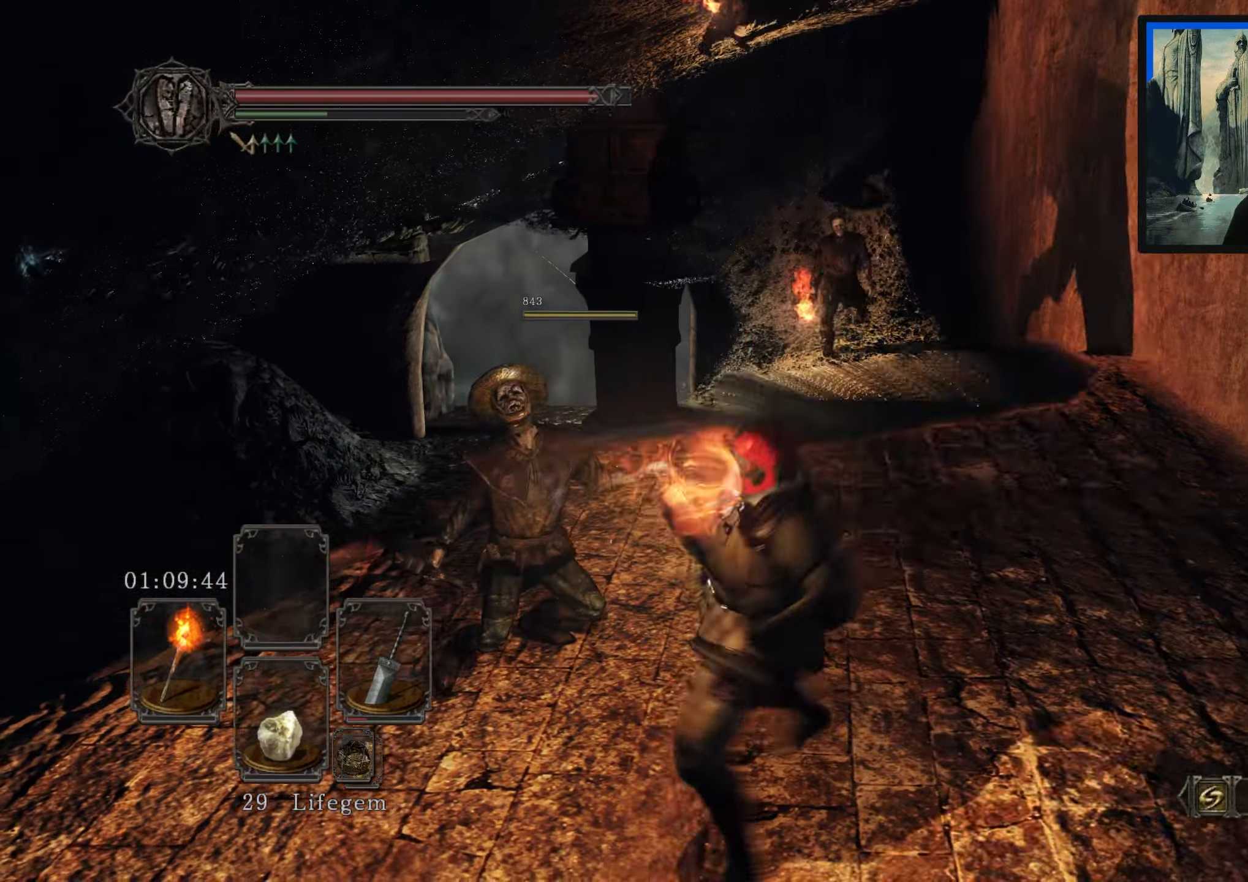
{"buttons": [], "left_stick": "down", "right_stick": "center", "events": []}
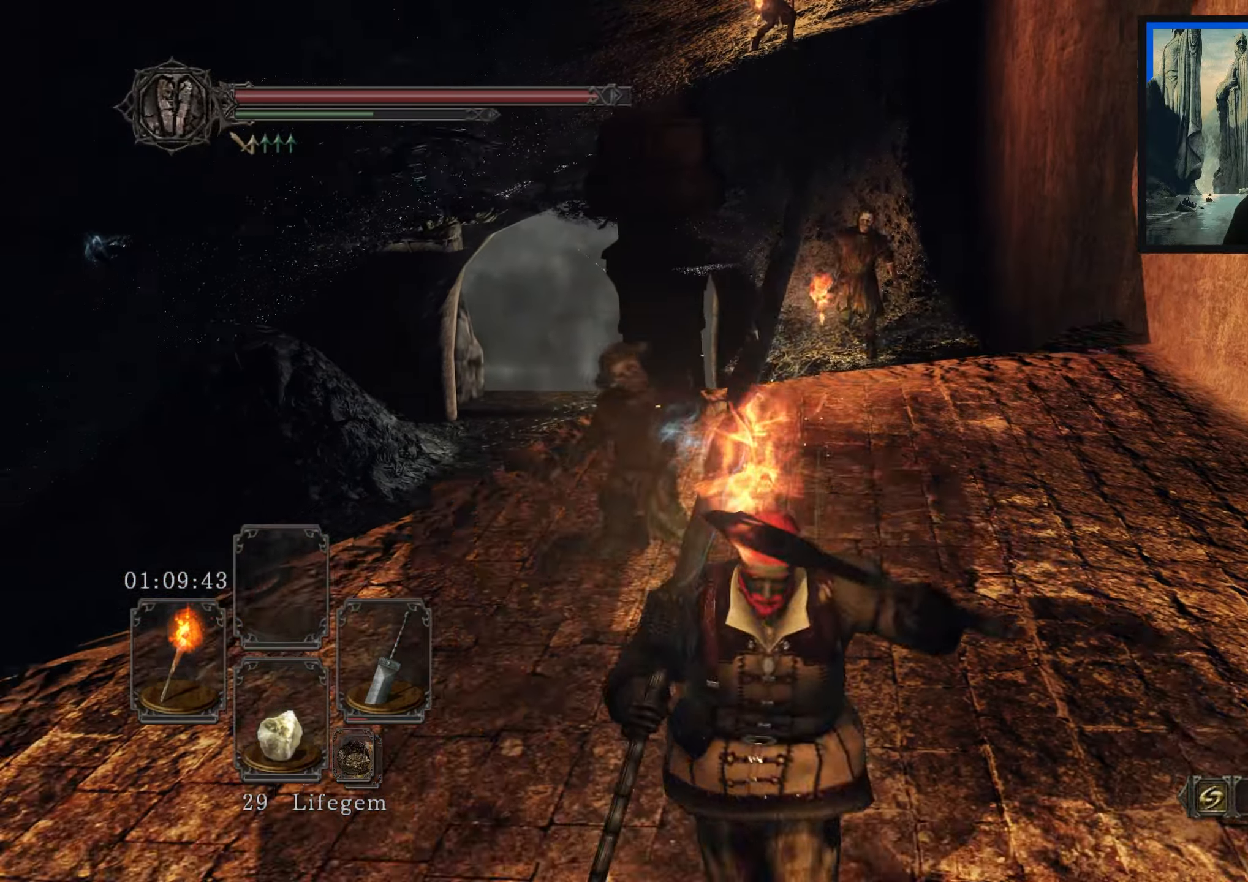
{"buttons": [], "left_stick": "down", "right_stick": "center", "events": [[116, "left_stick", "right"], [250, "left_stick", "up"], [350, "left_stick", "left"], [483, "left_stick", "down"]]}
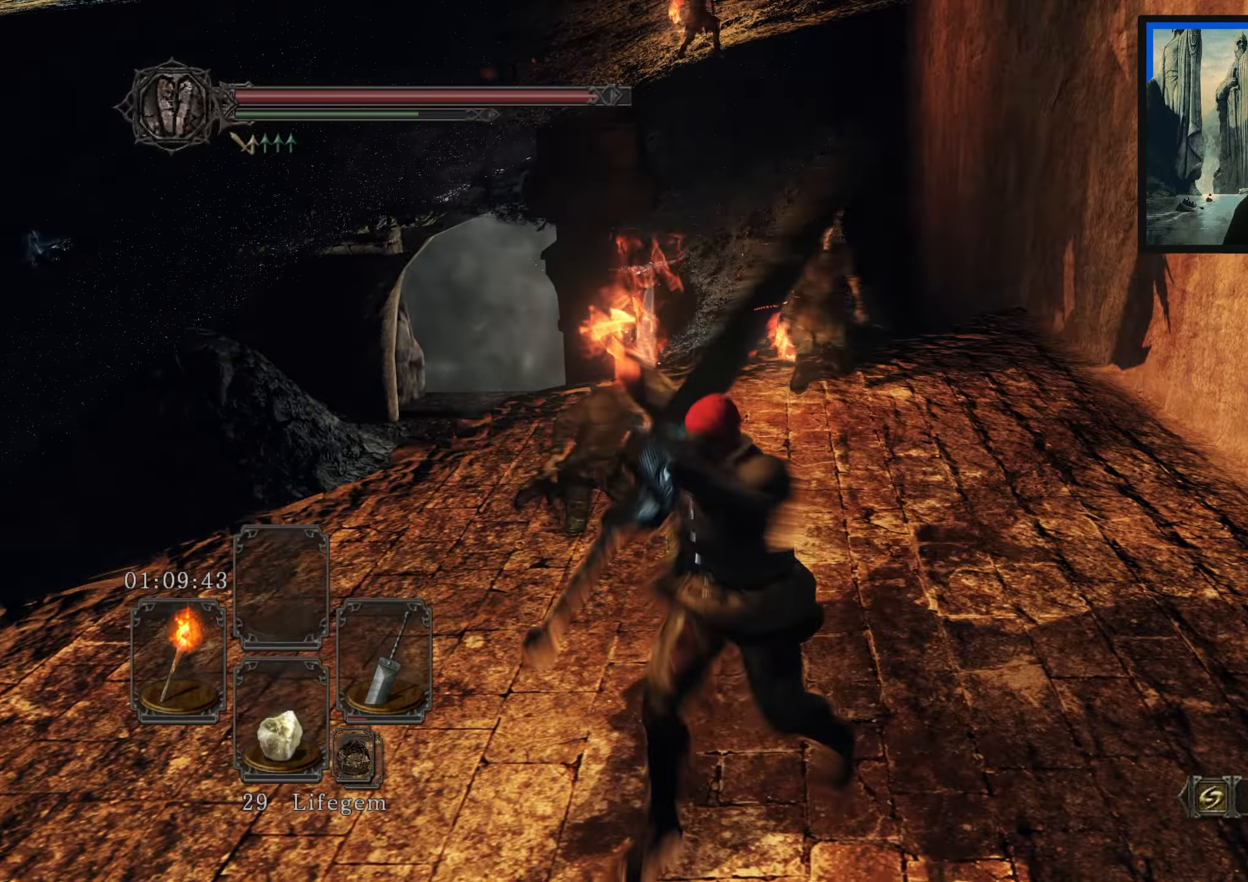
{"buttons": [], "left_stick": "up", "right_stick": "down-left", "events": [[83, "left_stick", "right"], [200, "left_stick", "up"], [316, "R1", "down"], [383, "R1", "up"], [416, "right_stick", "down-left"]]}
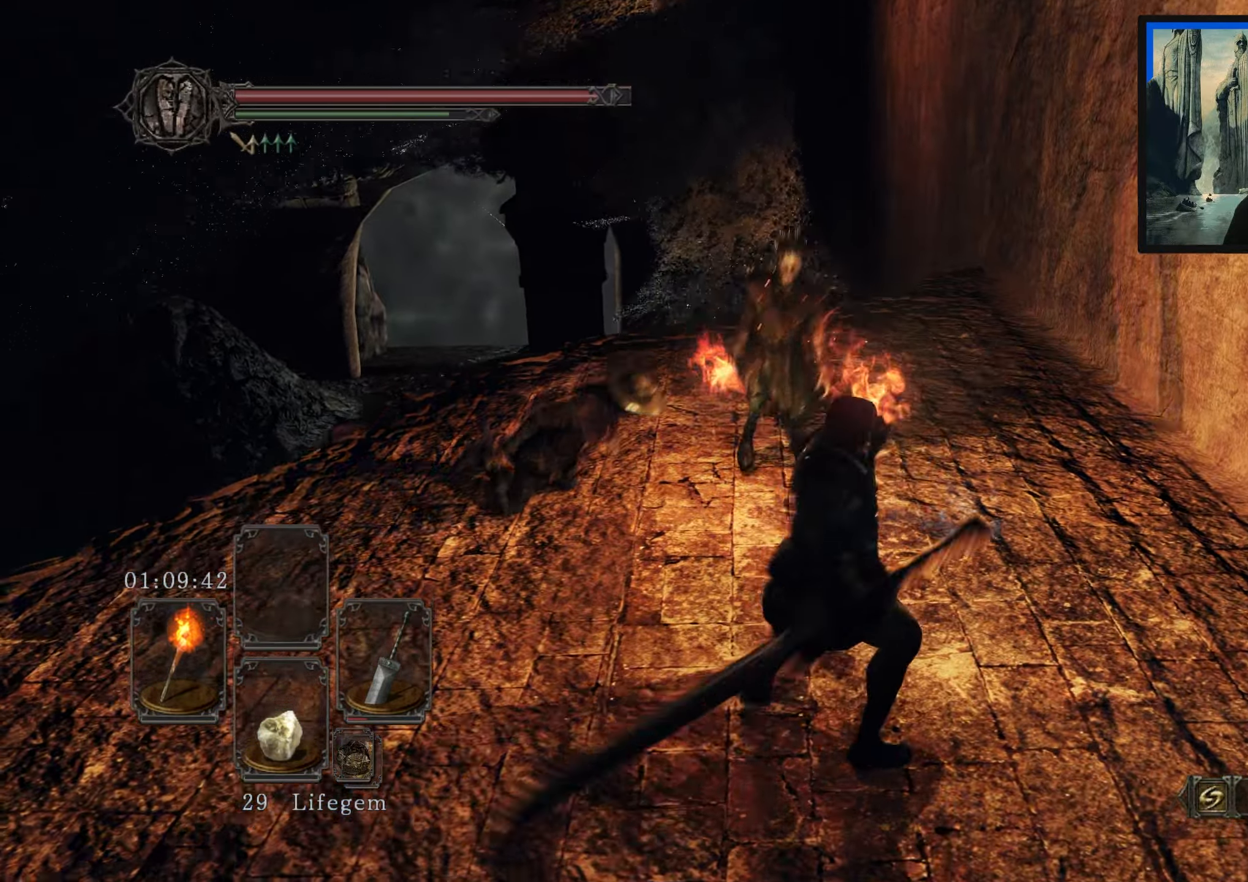
{"buttons": [], "left_stick": "up-left", "right_stick": "center", "events": [[83, "right_stick", "center"], [250, "left_stick", "up-left"]]}
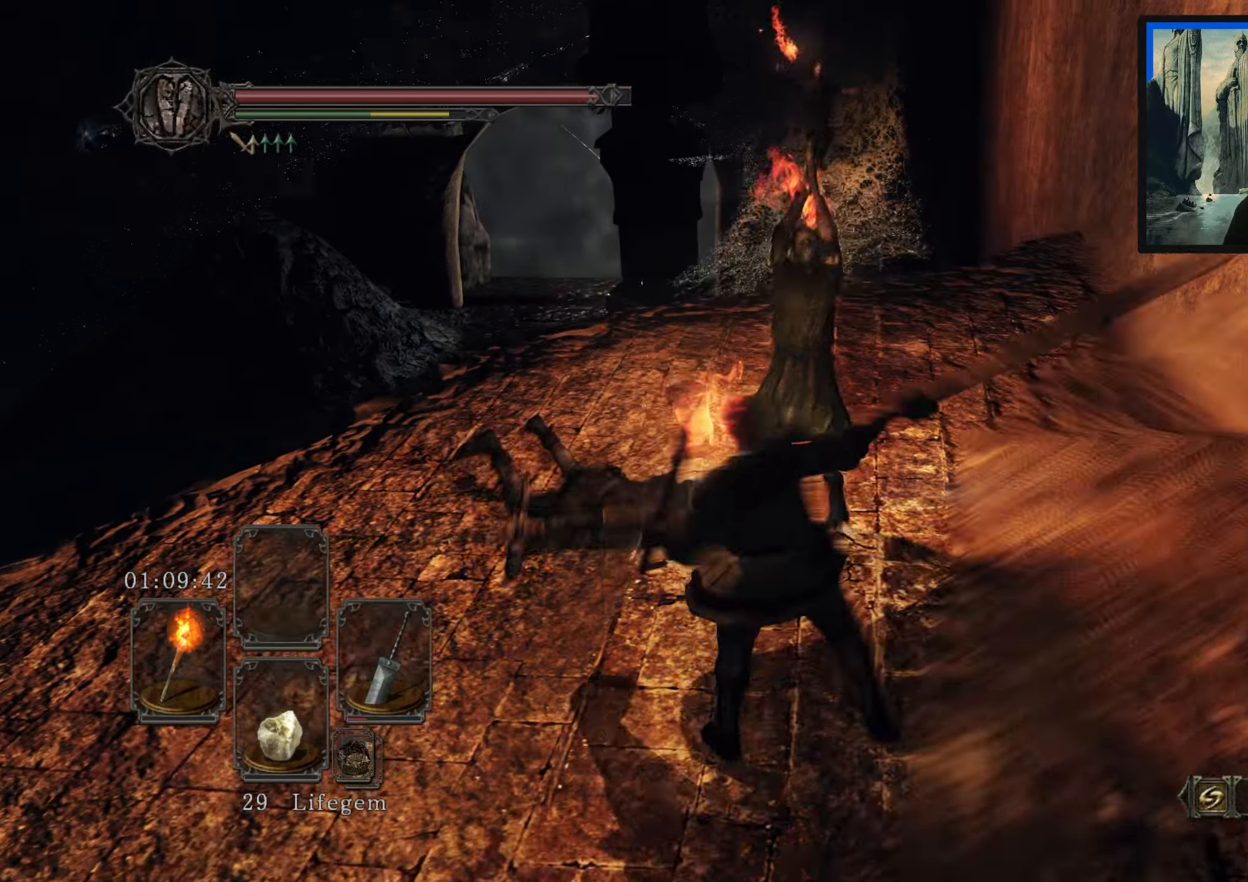
{"buttons": [], "left_stick": "up-left", "right_stick": "right", "events": [[450, "right_stick", "right"]]}
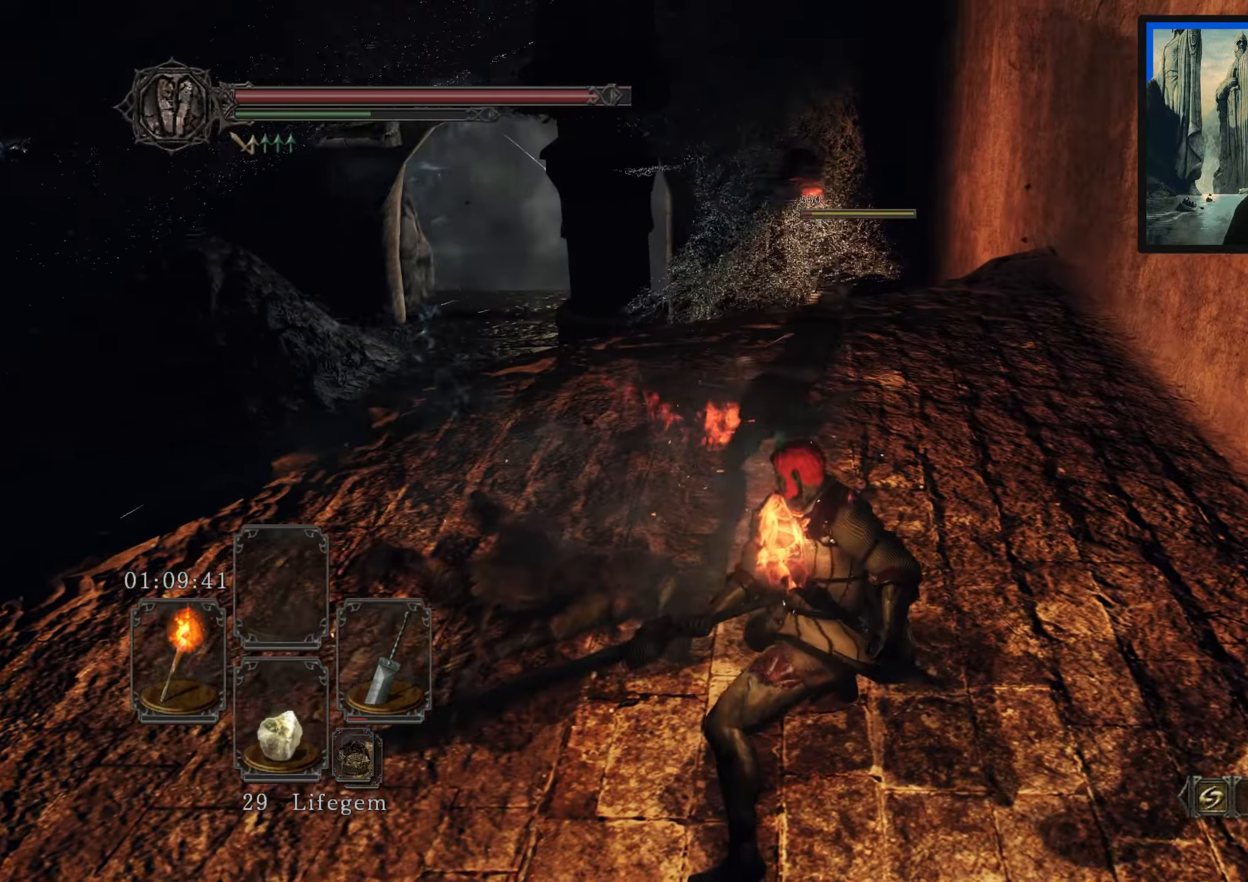
{"buttons": [], "left_stick": "up-left", "right_stick": "center", "events": [[100, "R1", "down"], [100, "right_stick", "center"], [150, "R1", "up"]]}
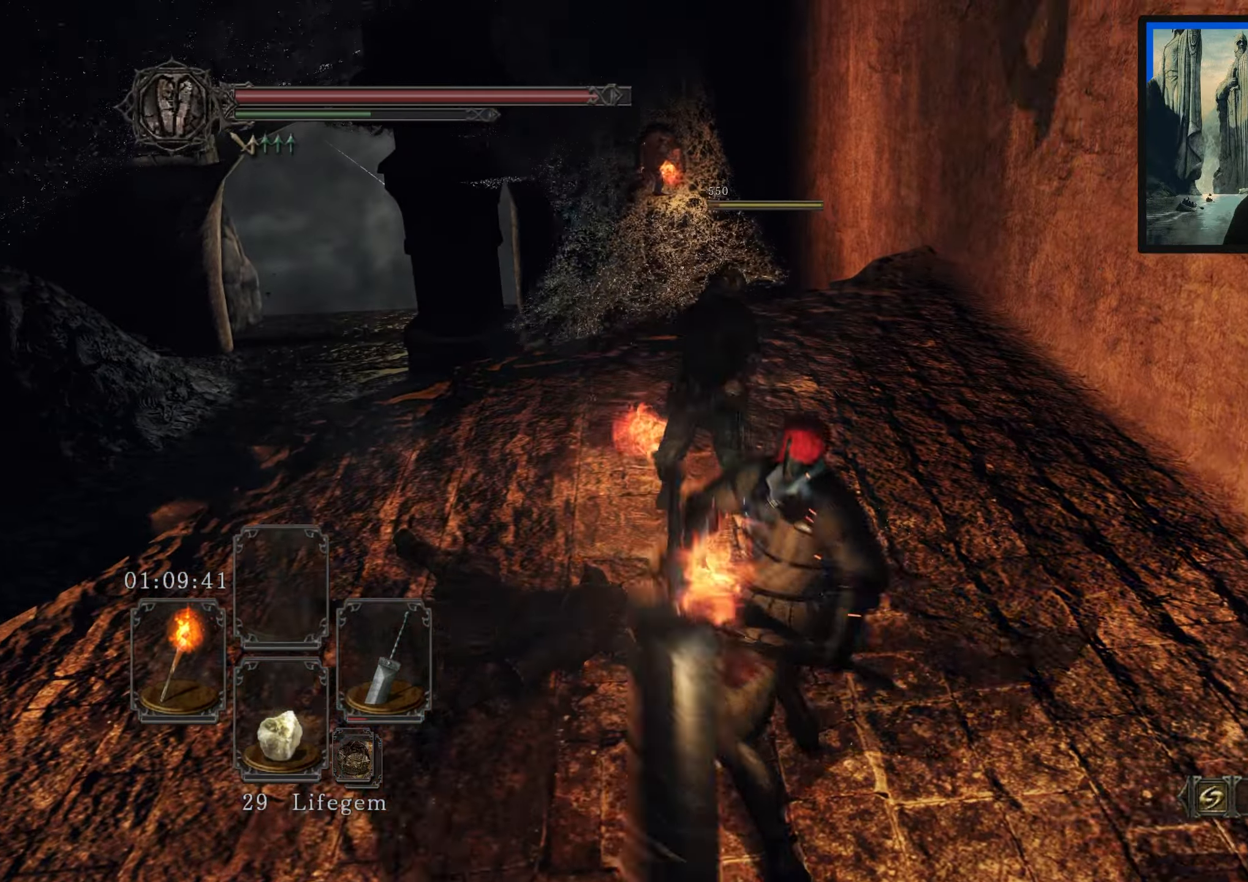
{"buttons": [], "left_stick": "up-left", "right_stick": "up-right", "events": [[83, "right_stick", "down-left"], [183, "right_stick", "left"], [283, "right_stick", "center"], [400, "right_stick", "up"], [467, "right_stick", "up-right"]]}
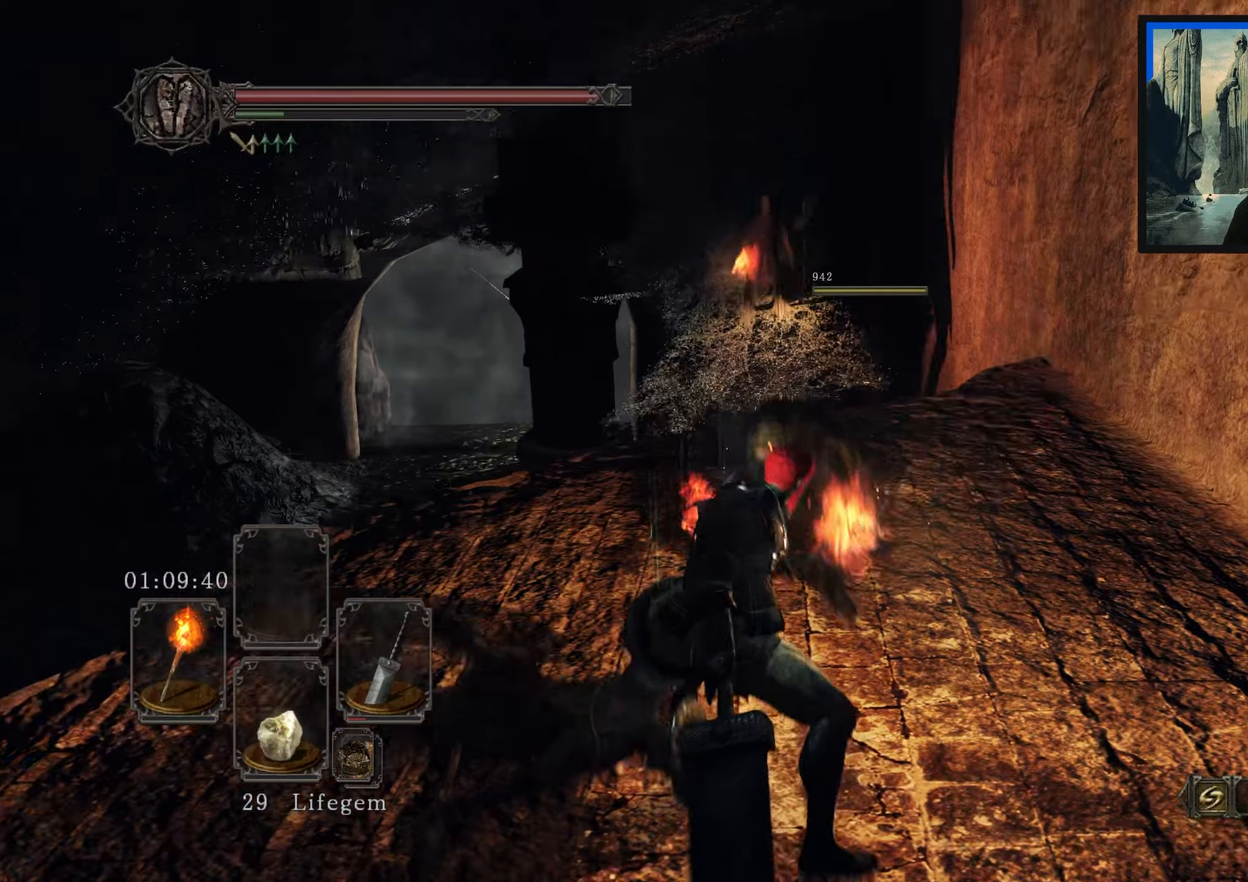
{"buttons": [], "left_stick": "down", "right_stick": "center", "events": [[100, "left_stick", "center"], [133, "right_stick", "center"], [283, "left_stick", "down"]]}
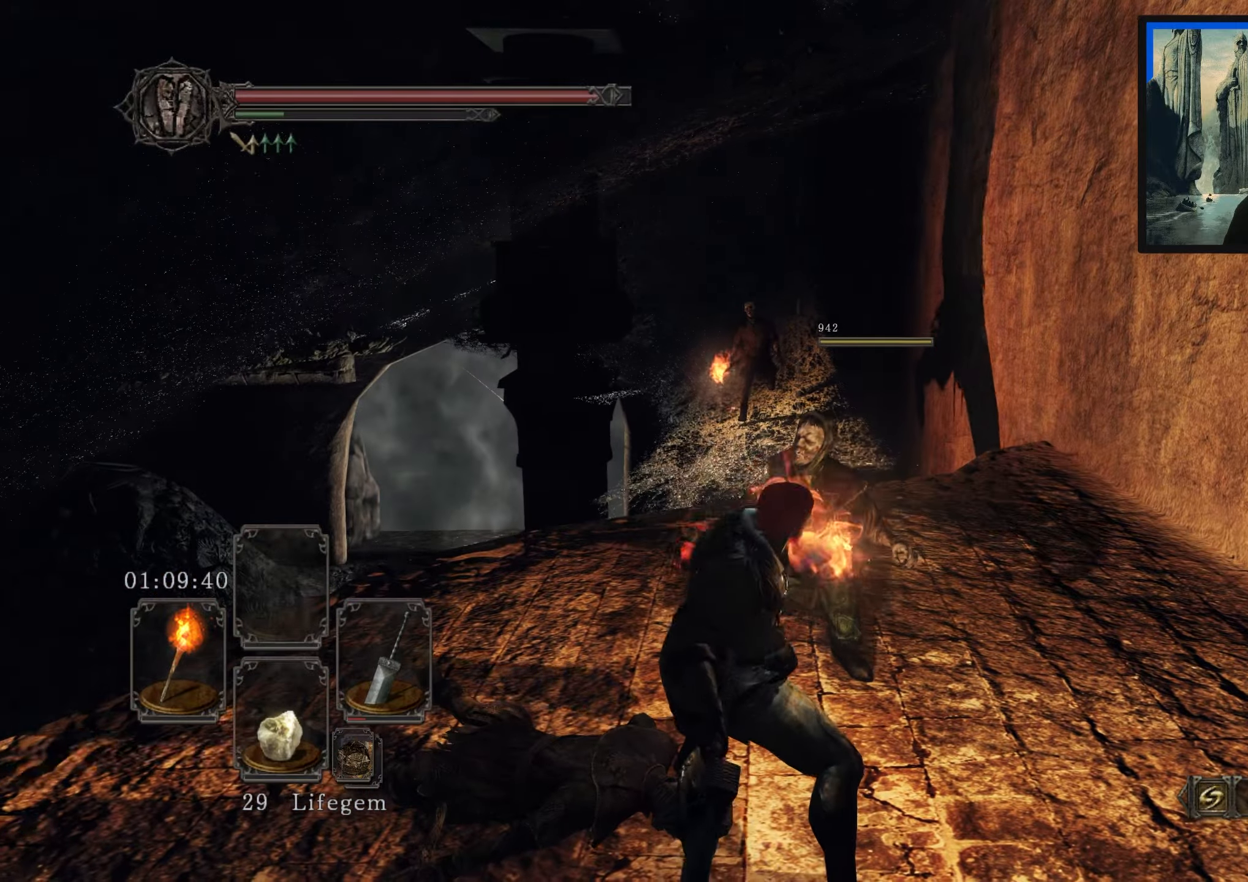
{"buttons": [], "left_stick": "down", "right_stick": "center", "events": []}
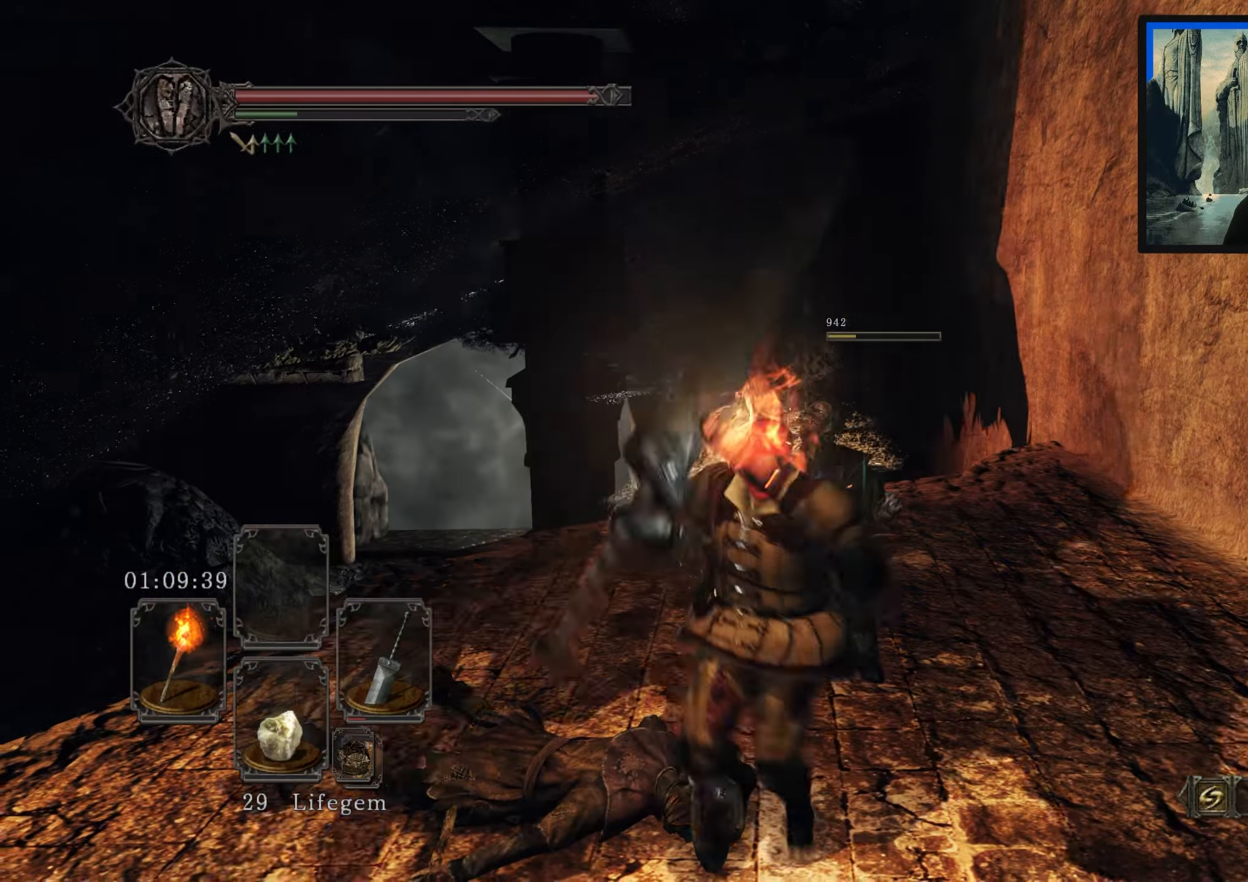
{"buttons": [], "left_stick": "down", "right_stick": "center", "events": []}
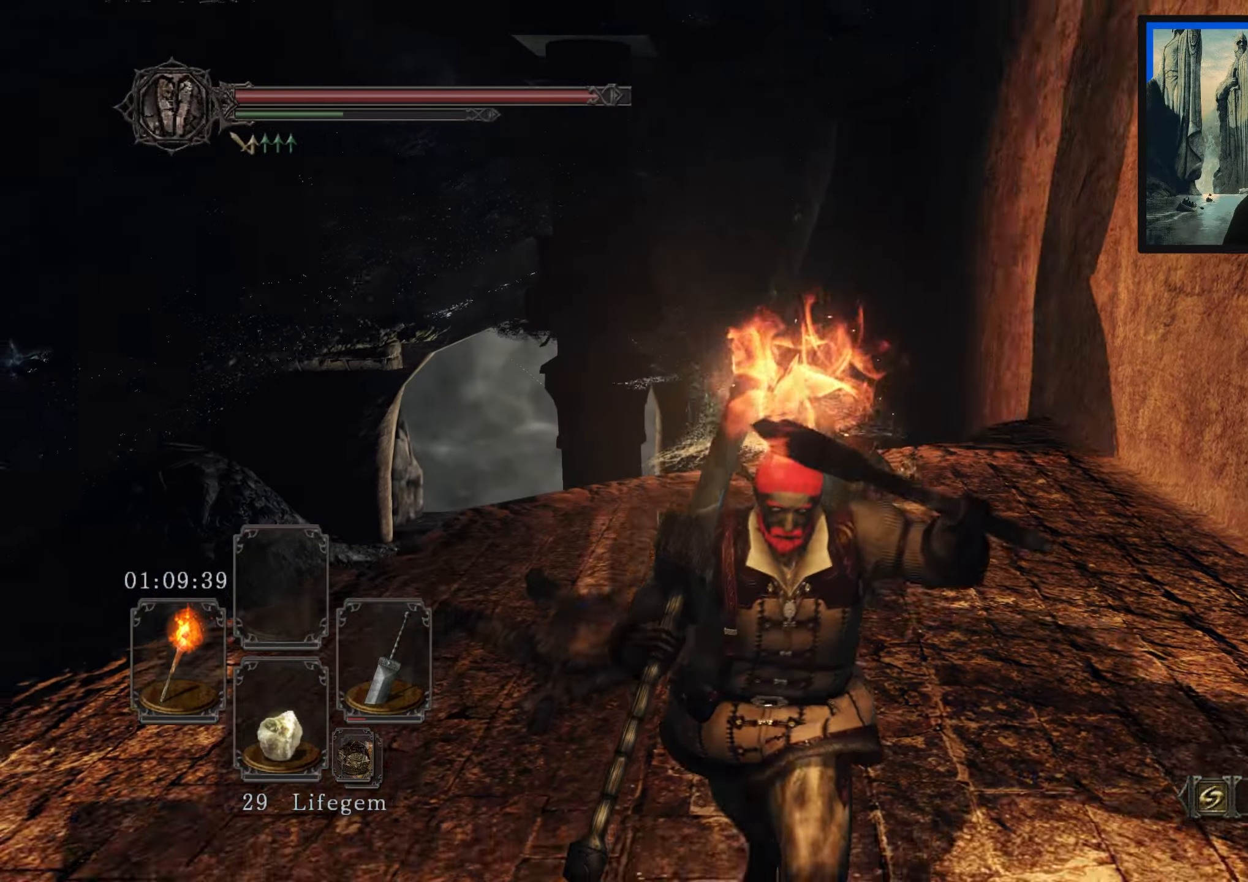
{"buttons": [], "left_stick": "left", "right_stick": "center", "events": [[217, "left_stick", "right"], [317, "left_stick", "up"], [417, "left_stick", "left"]]}
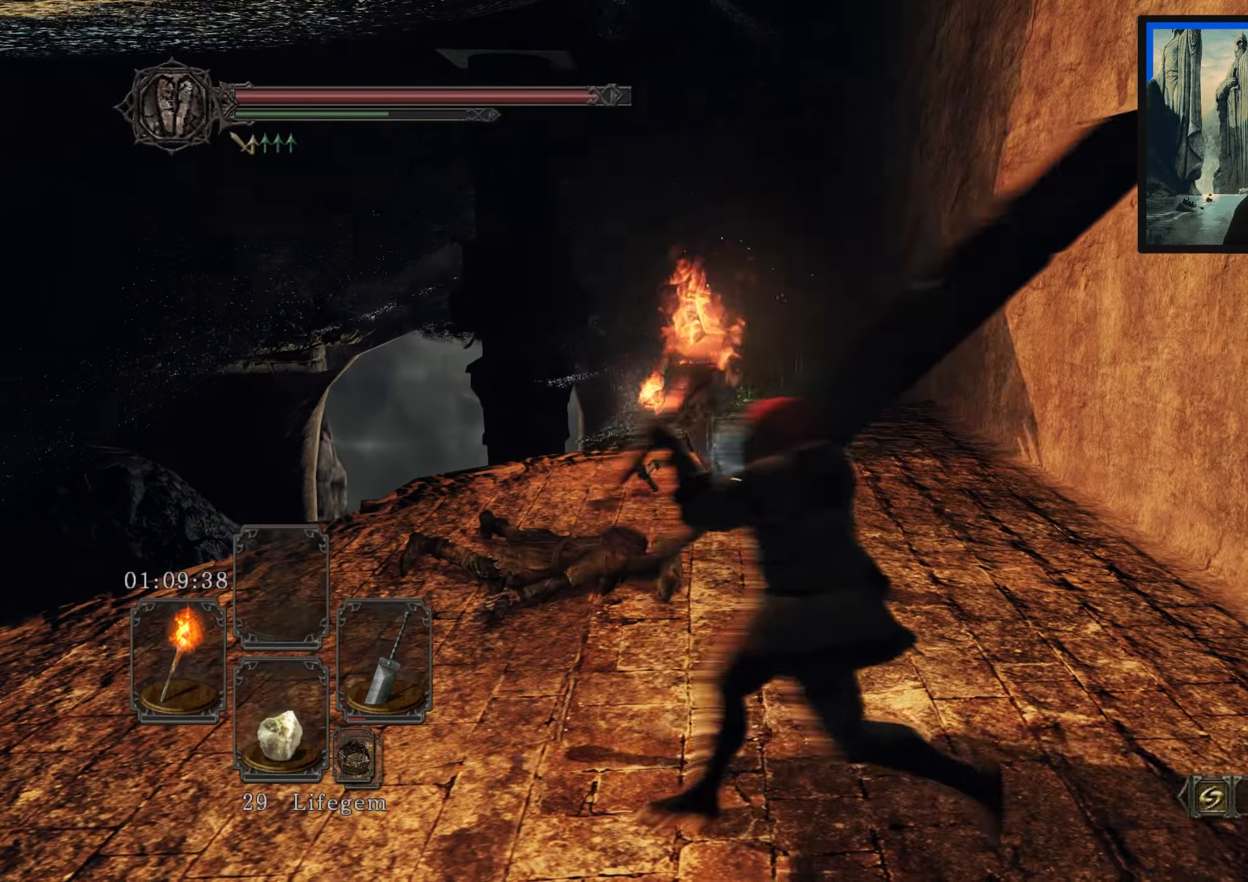
{"buttons": ["R1"], "left_stick": "up", "right_stick": "center", "events": [[100, "left_stick", "down"], [117, "right_stick", "down-left"], [267, "left_stick", "right"], [283, "right_stick", "center"], [383, "left_stick", "up"], [500, "R1", "down"]]}
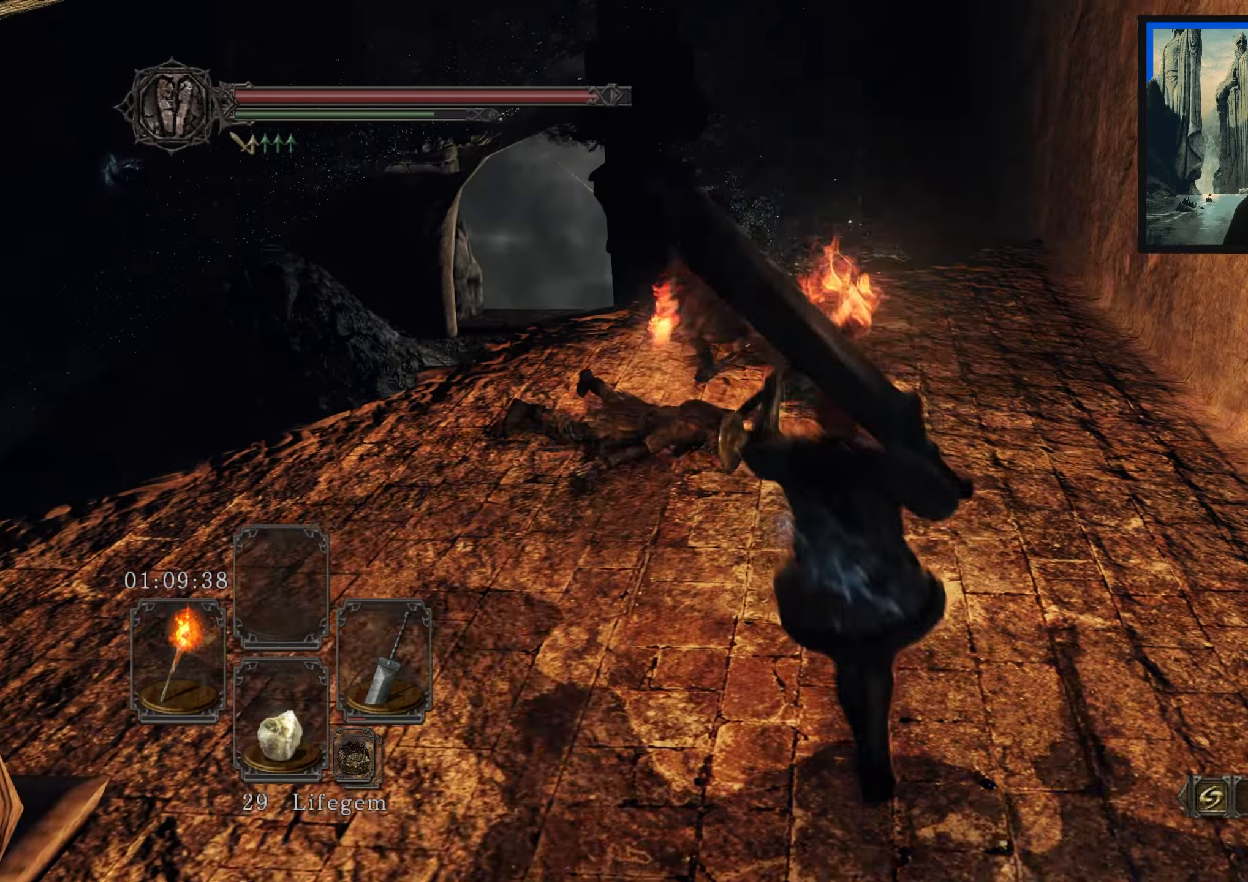
{"buttons": [], "left_stick": "up-left", "right_stick": "left", "events": [[17, "left_stick", "up-left"], [83, "R1", "up"], [133, "right_stick", "down-left"], [300, "right_stick", "center"], [400, "right_stick", "left"]]}
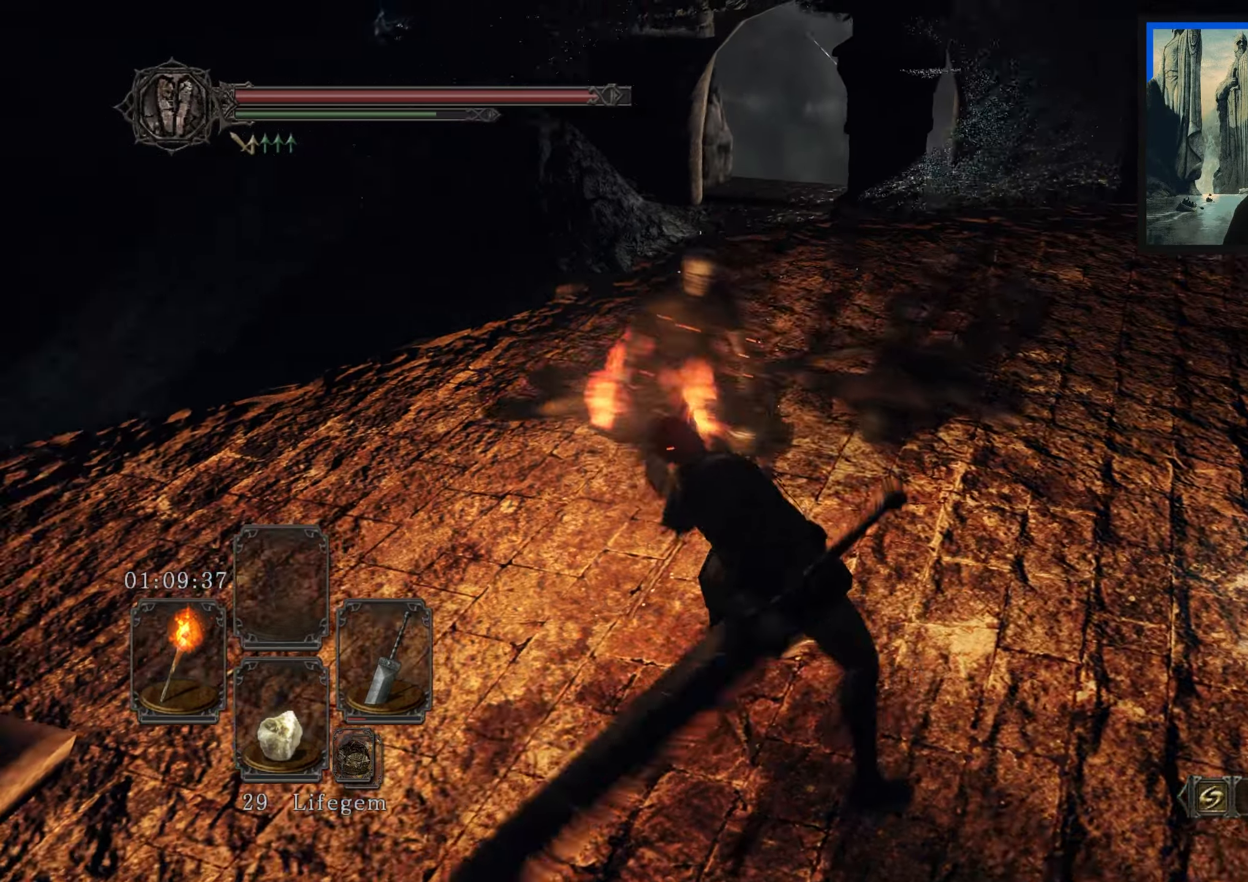
{"buttons": [], "left_stick": "up-left", "right_stick": "right", "events": [[133, "right_stick", "center"], [483, "right_stick", "right"]]}
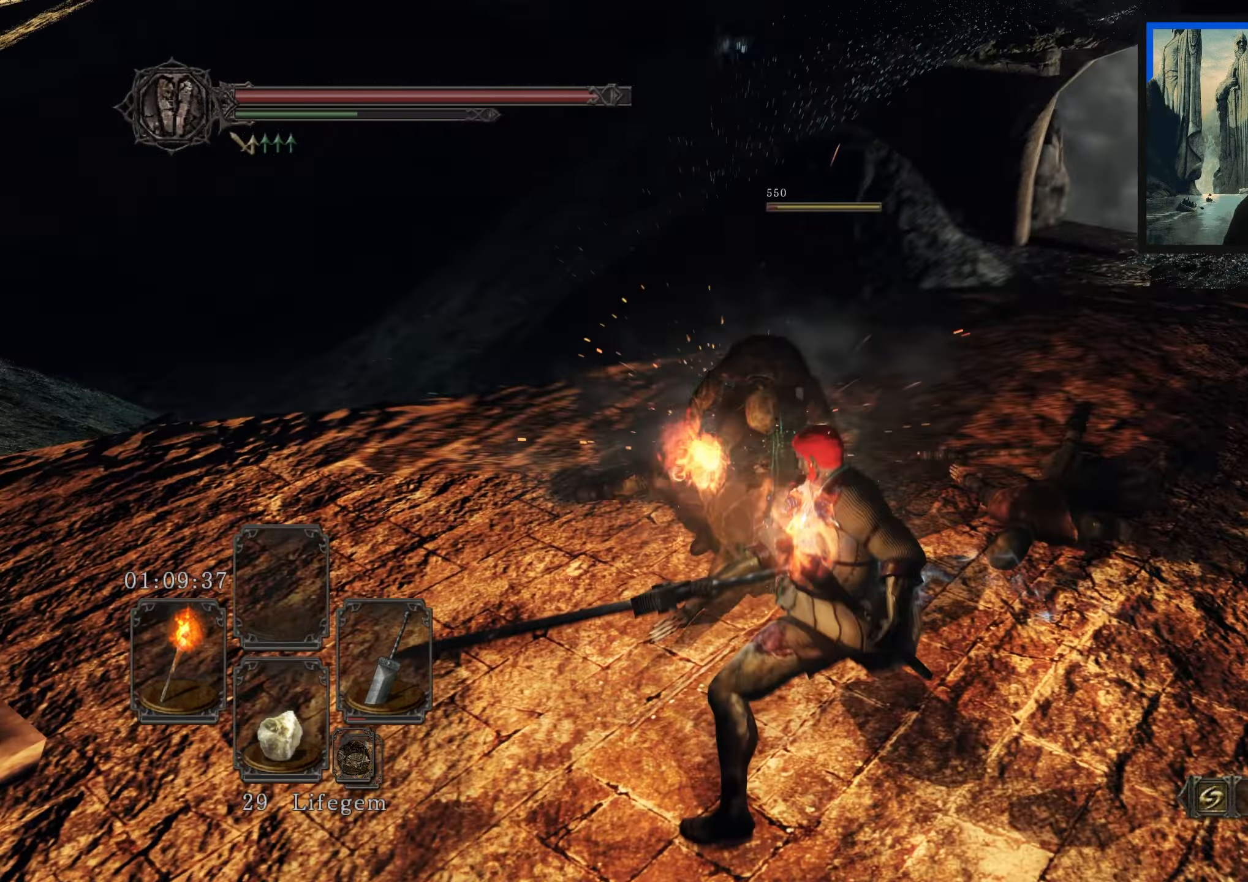
{"buttons": [], "left_stick": "up-left", "right_stick": "center", "events": [[217, "right_stick", "up"], [250, "R1", "down"], [333, "R1", "up"], [333, "right_stick", "center"]]}
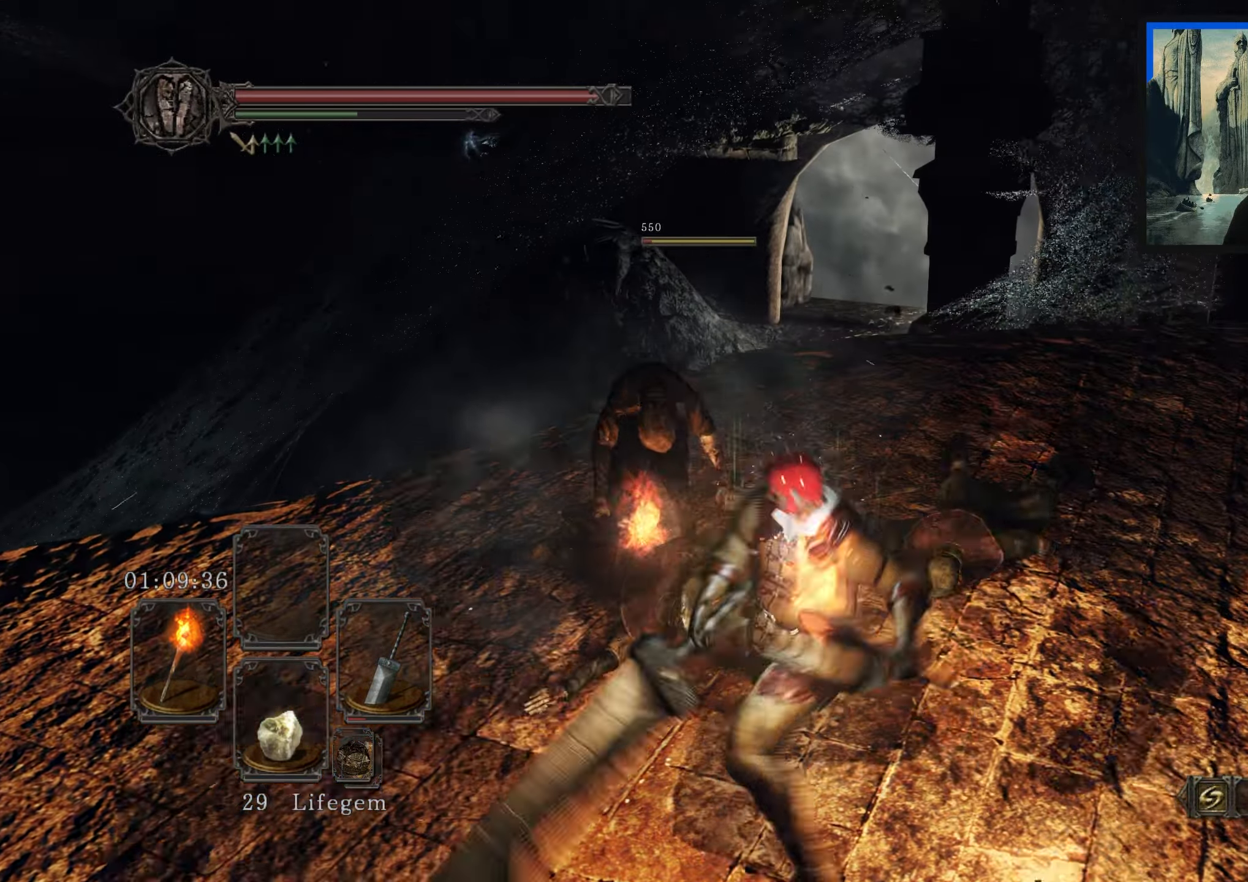
{"buttons": [], "left_stick": "up-left", "right_stick": "right", "events": [[450, "right_stick", "right"]]}
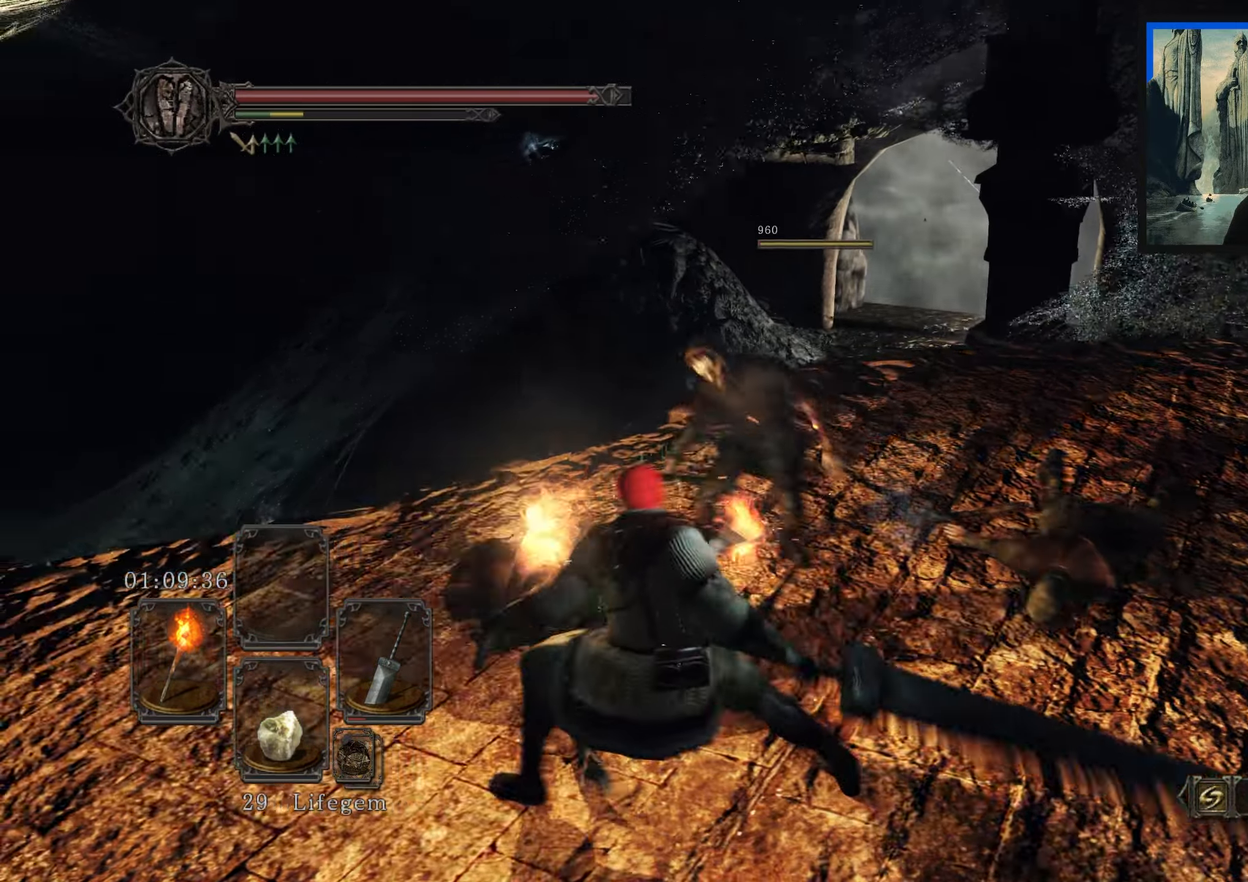
{"buttons": [], "left_stick": "center", "right_stick": "up-left", "events": [[383, "right_stick", "up-left"], [417, "left_stick", "center"]]}
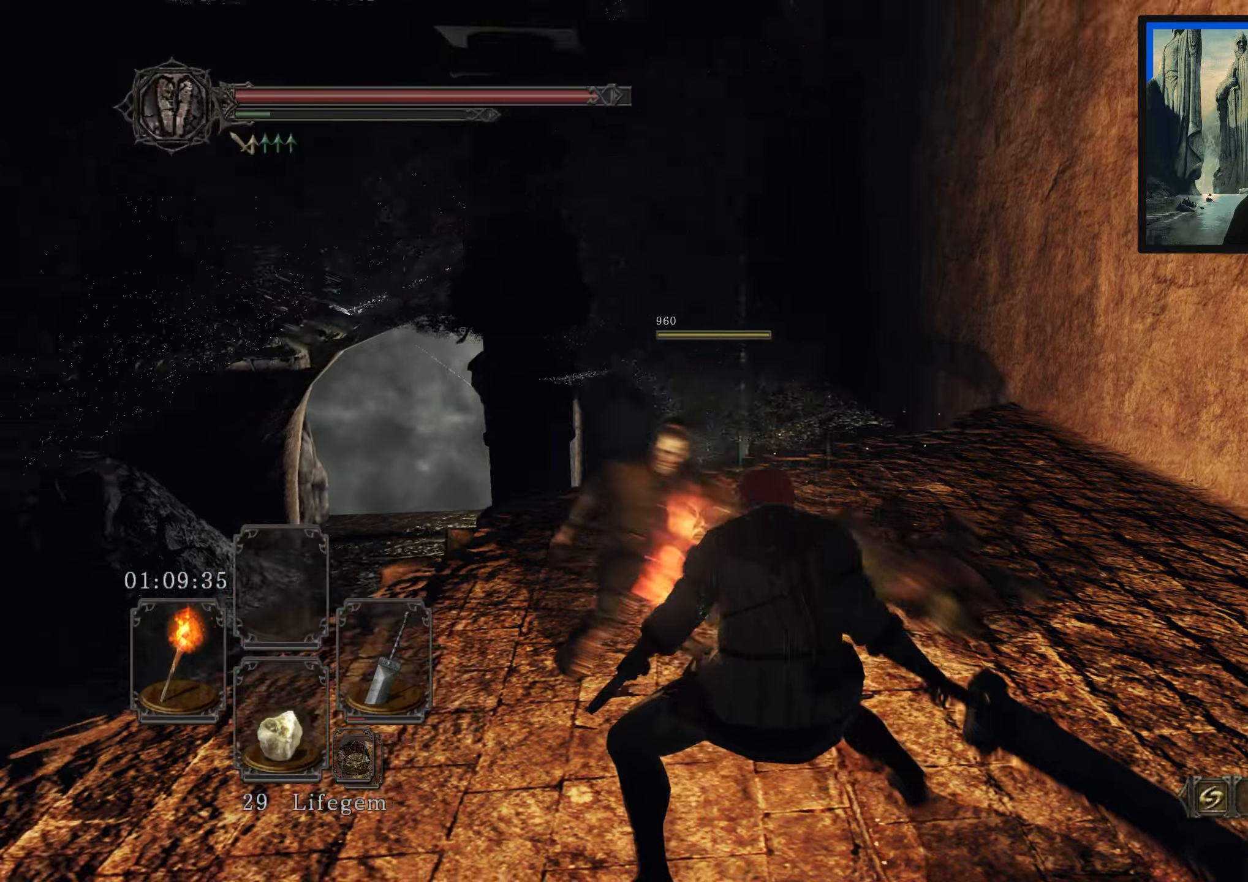
{"buttons": [], "left_stick": "right", "right_stick": "up-right", "events": [[134, "right_stick", "center"], [184, "left_stick", "up-right"], [450, "left_stick", "right"], [500, "right_stick", "up-right"]]}